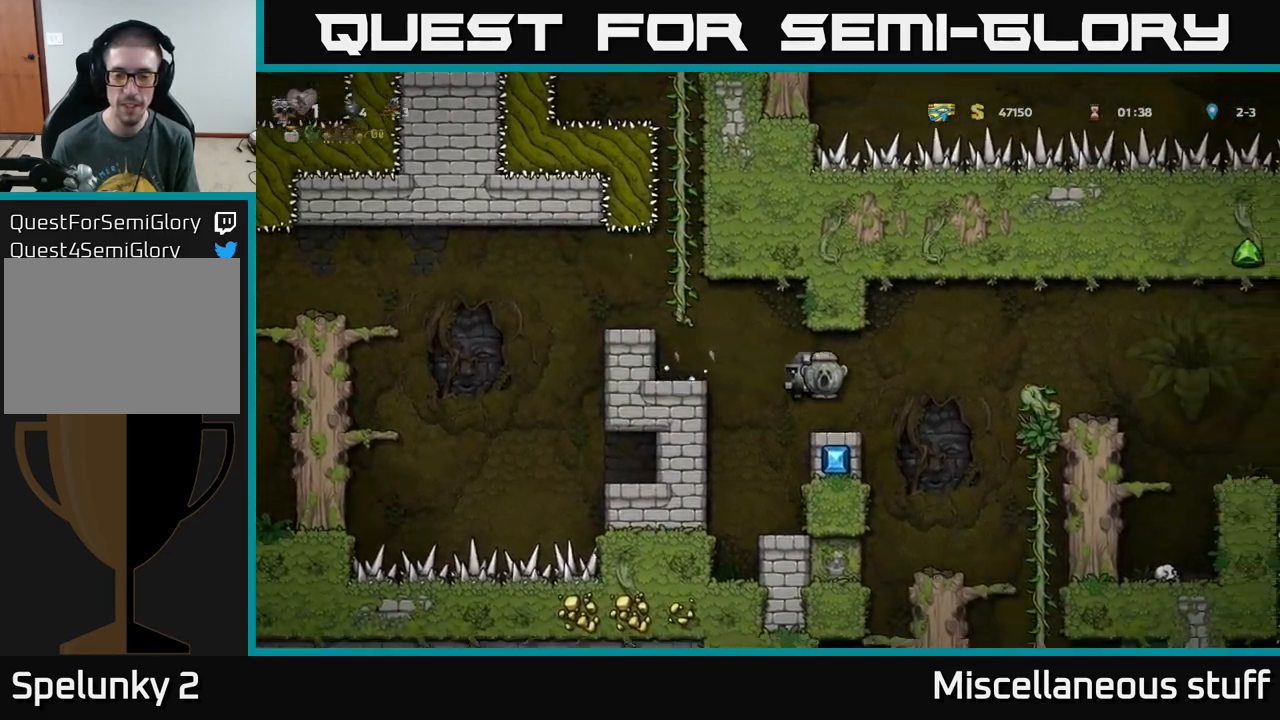
Gameplay with a controller (Xbox layout); each line is a JSON object with the inputs held at the frame after it. "events" lists button and stick changes between this image and that frame as [ms after this image, input, new state], when the widget could be followed in between. Not read: L1 right_stick.
{"buttons": [], "left_stick": "center", "events": []}
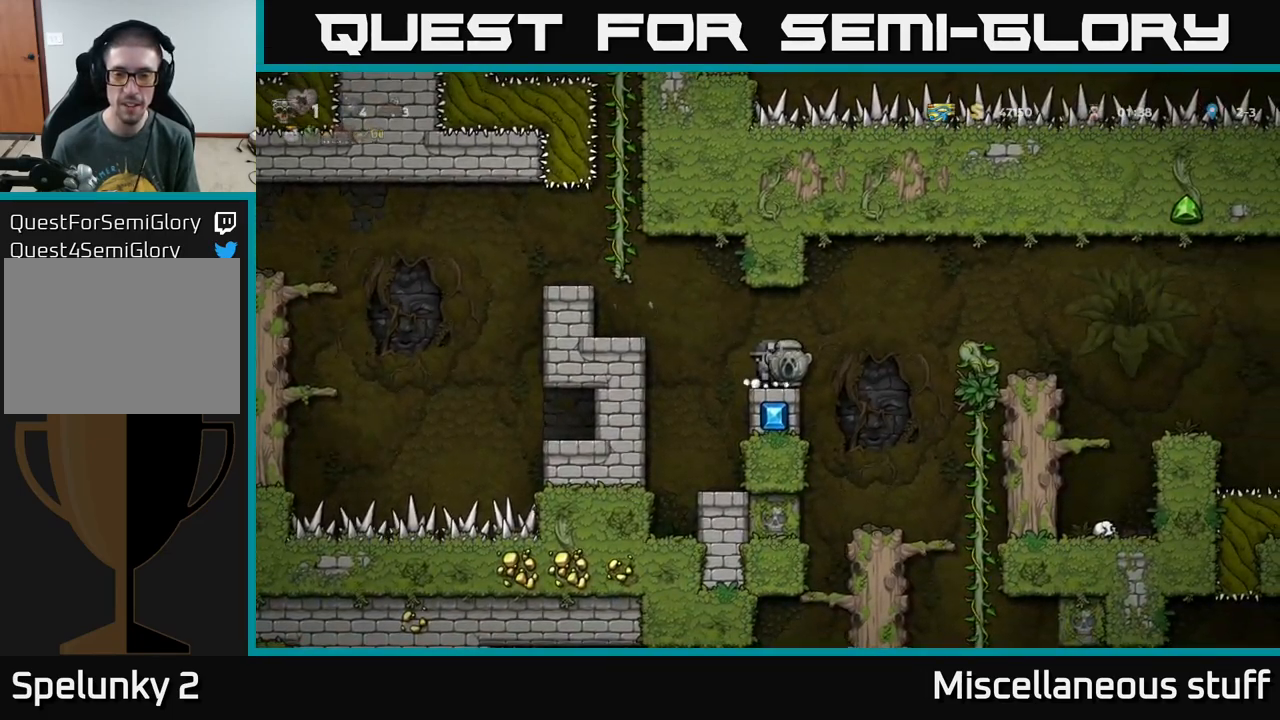
{"buttons": ["DPAD_RIGHT"], "left_stick": "center", "events": [[17, "DPAD_RIGHT", "down"], [84, "A", "down"], [234, "A", "up"]]}
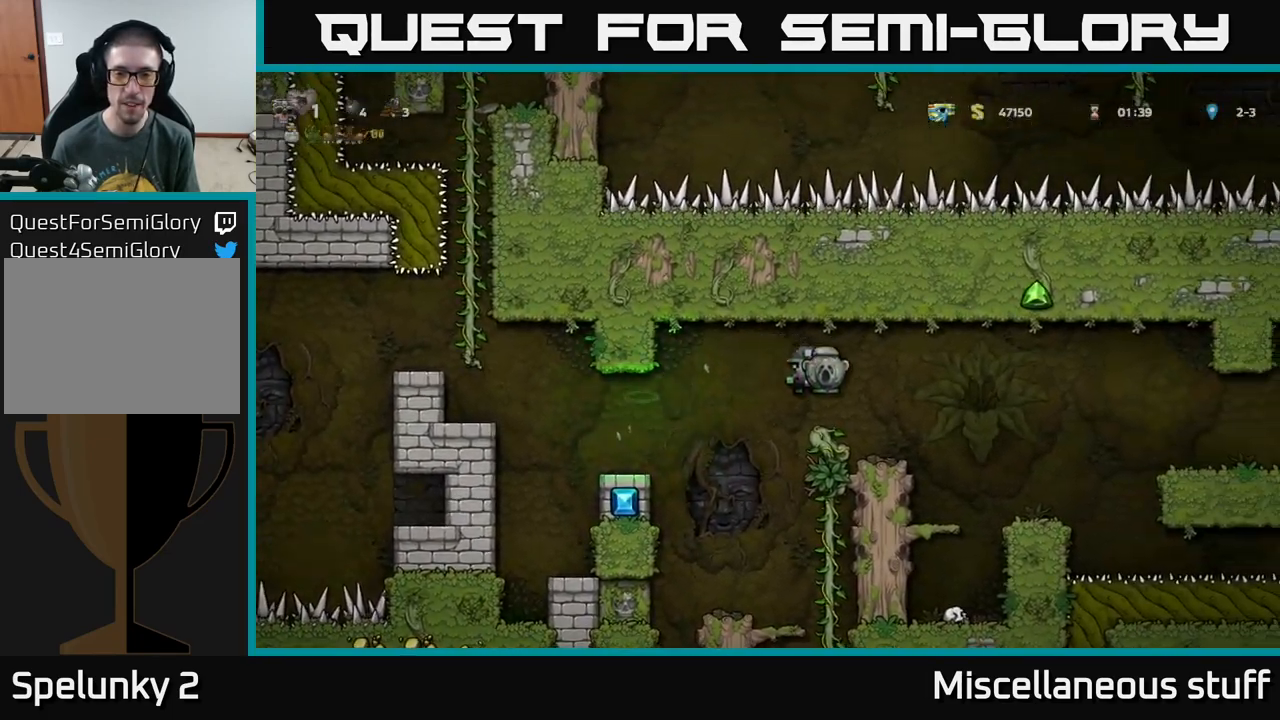
{"buttons": [], "left_stick": "center", "events": [[34, "DPAD_RIGHT", "up"]]}
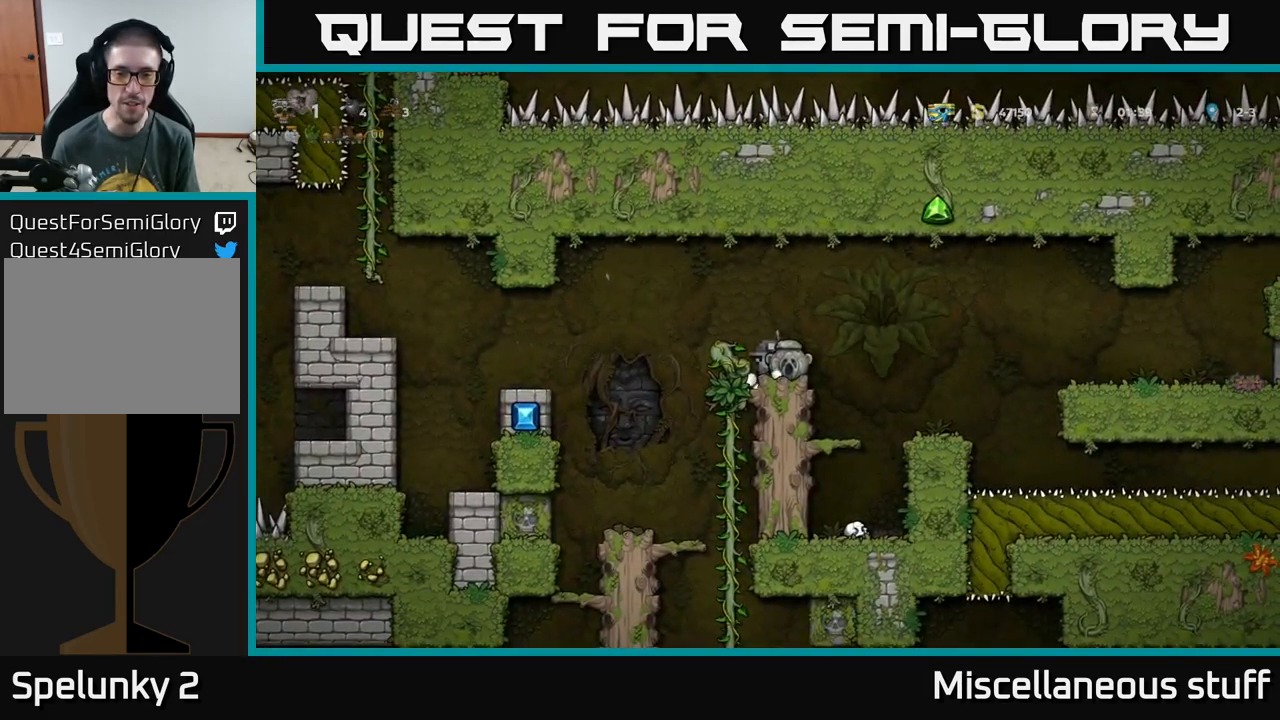
{"buttons": [], "left_stick": "center", "events": [[200, "DPAD_RIGHT", "down"], [250, "DPAD_RIGHT", "up"]]}
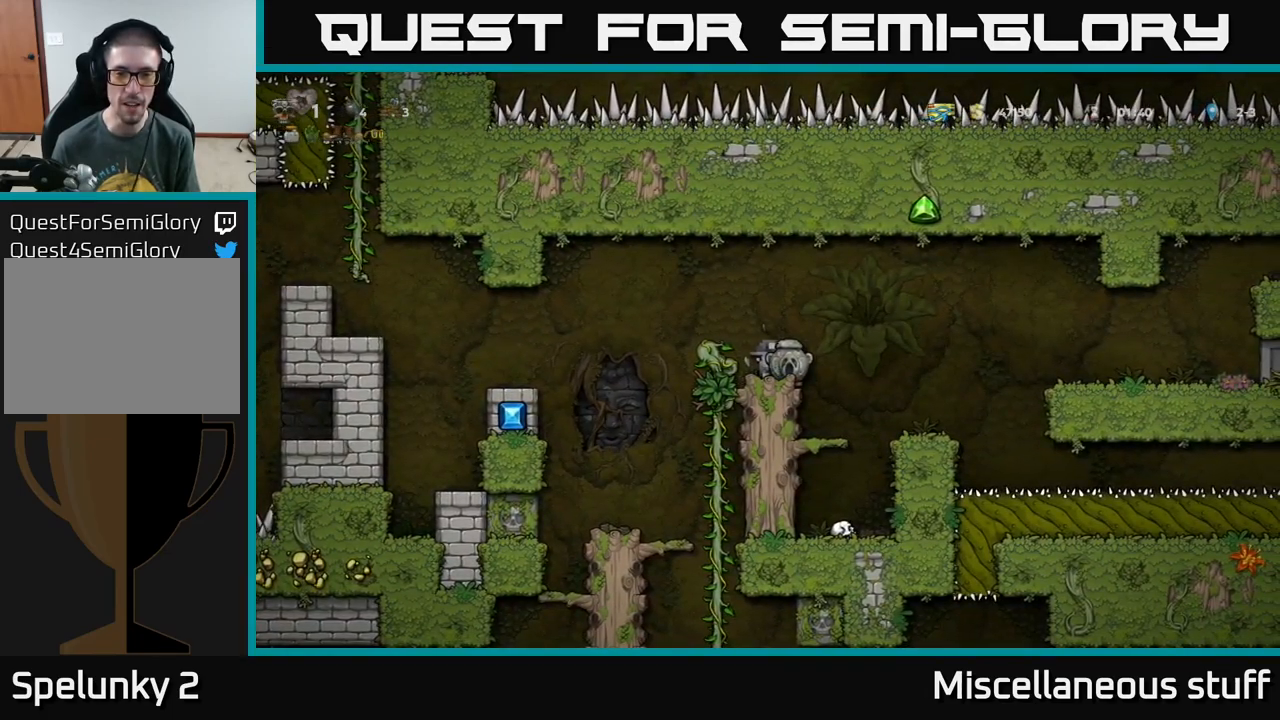
{"buttons": ["A"], "left_stick": "center", "events": [[450, "A", "down"]]}
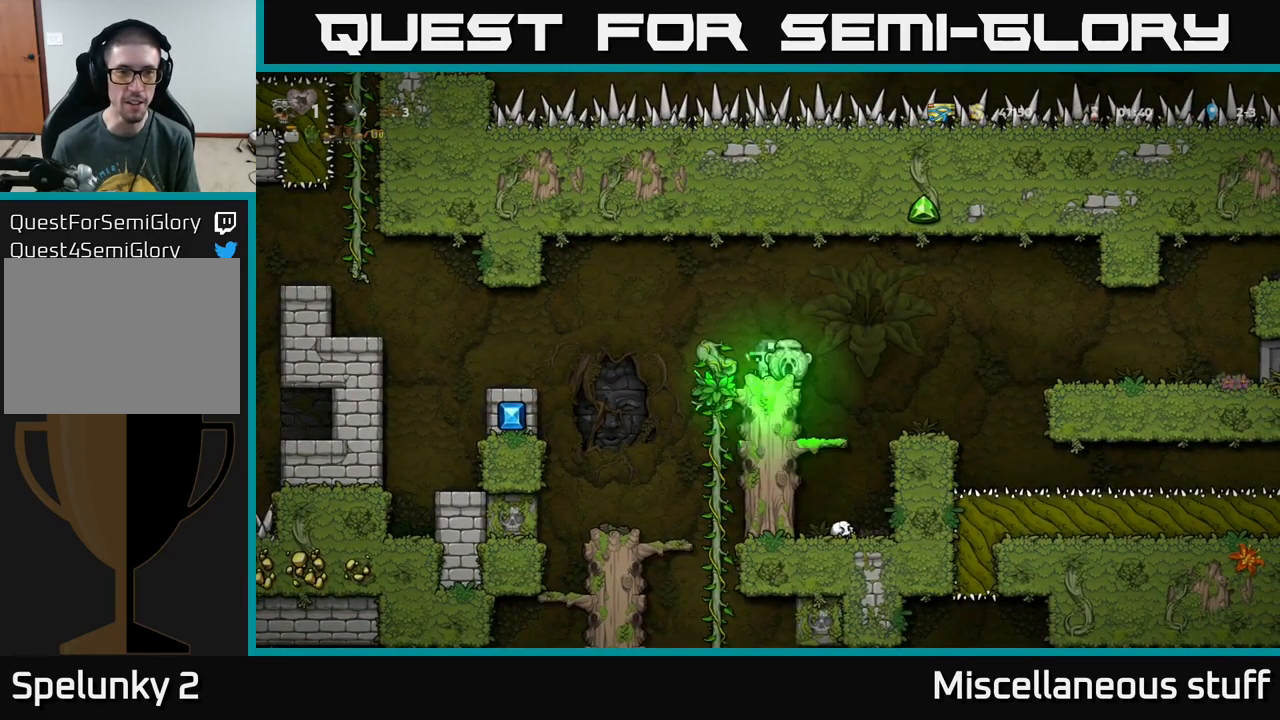
{"buttons": [], "left_stick": "center", "events": [[117, "A", "up"]]}
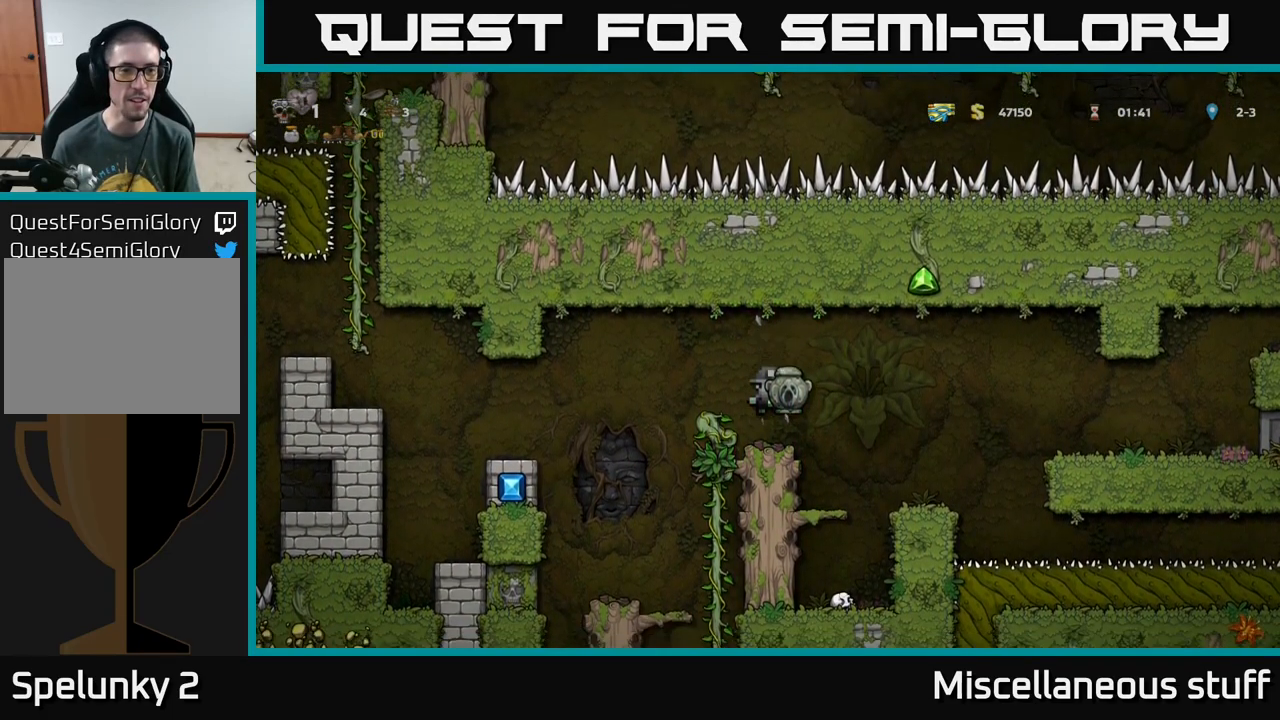
{"buttons": ["A", "DPAD_LEFT"], "left_stick": "center", "events": [[117, "DPAD_LEFT", "down"], [267, "A", "down"]]}
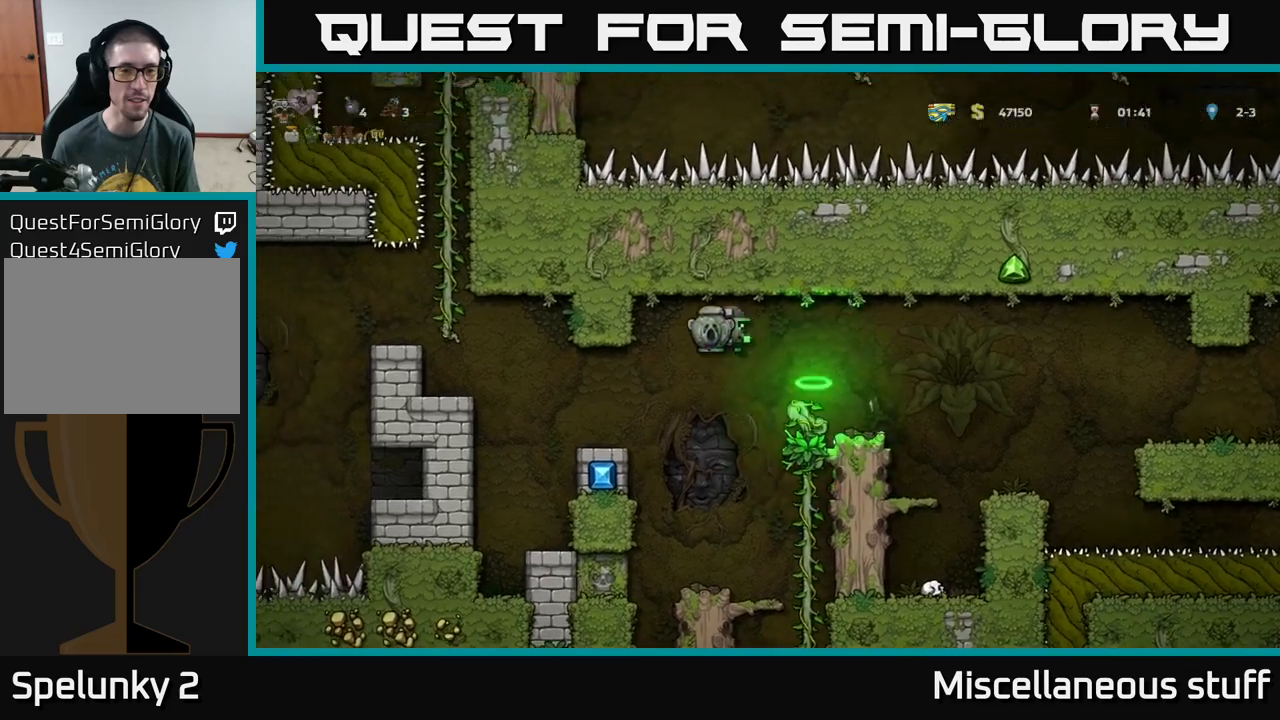
{"buttons": ["DPAD_LEFT"], "left_stick": "center", "events": [[300, "A", "up"]]}
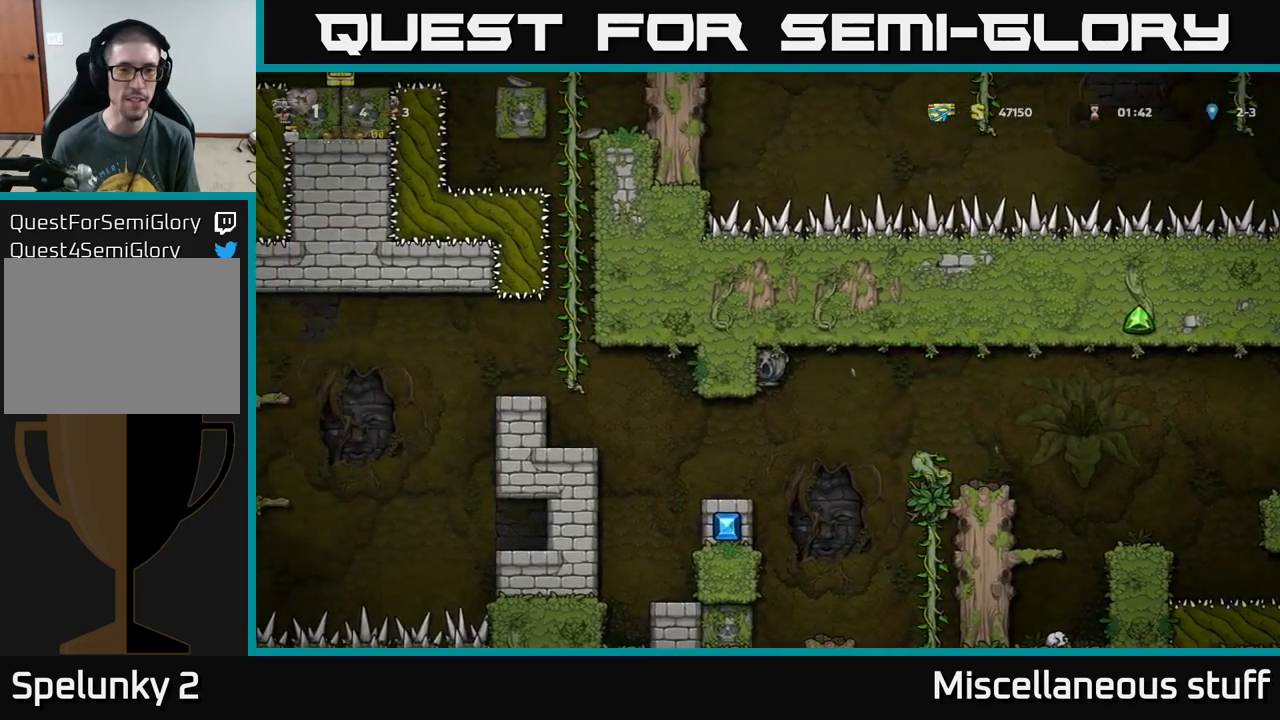
{"buttons": ["DPAD_LEFT"], "left_stick": "center", "events": []}
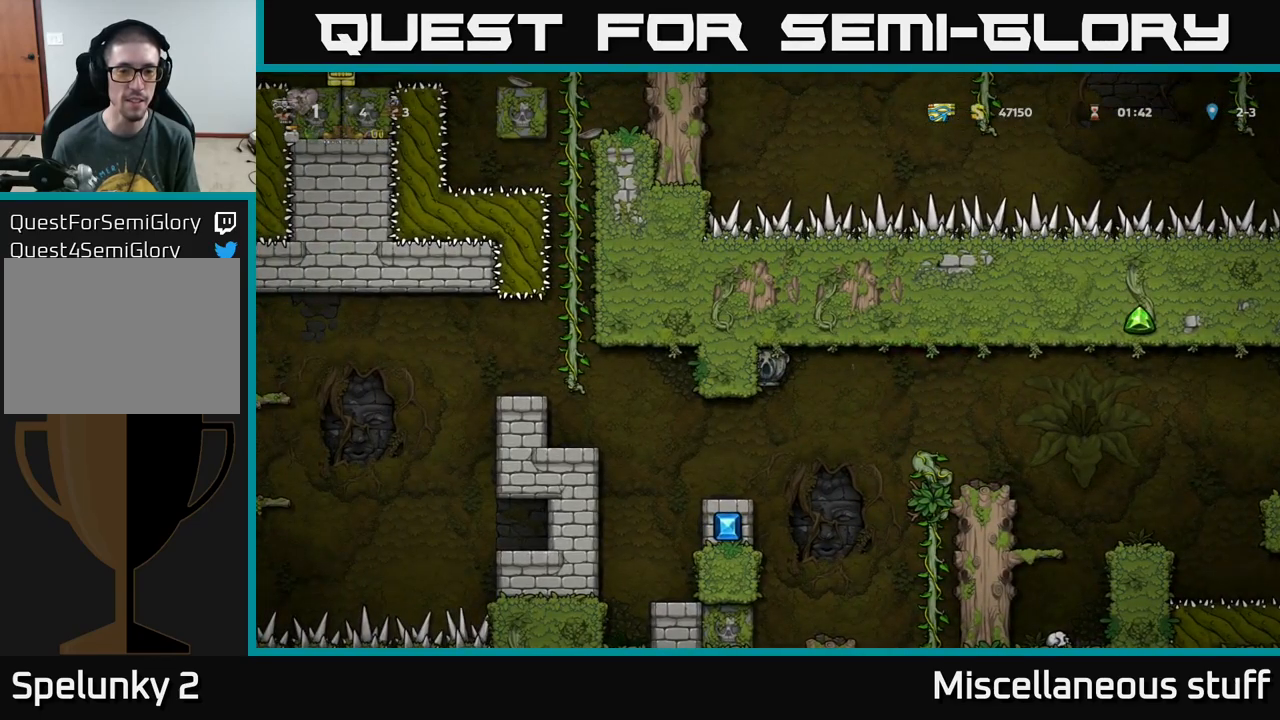
{"buttons": ["DPAD_LEFT"], "left_stick": "center", "events": [[33, "DPAD_LEFT", "up"], [383, "DPAD_LEFT", "down"]]}
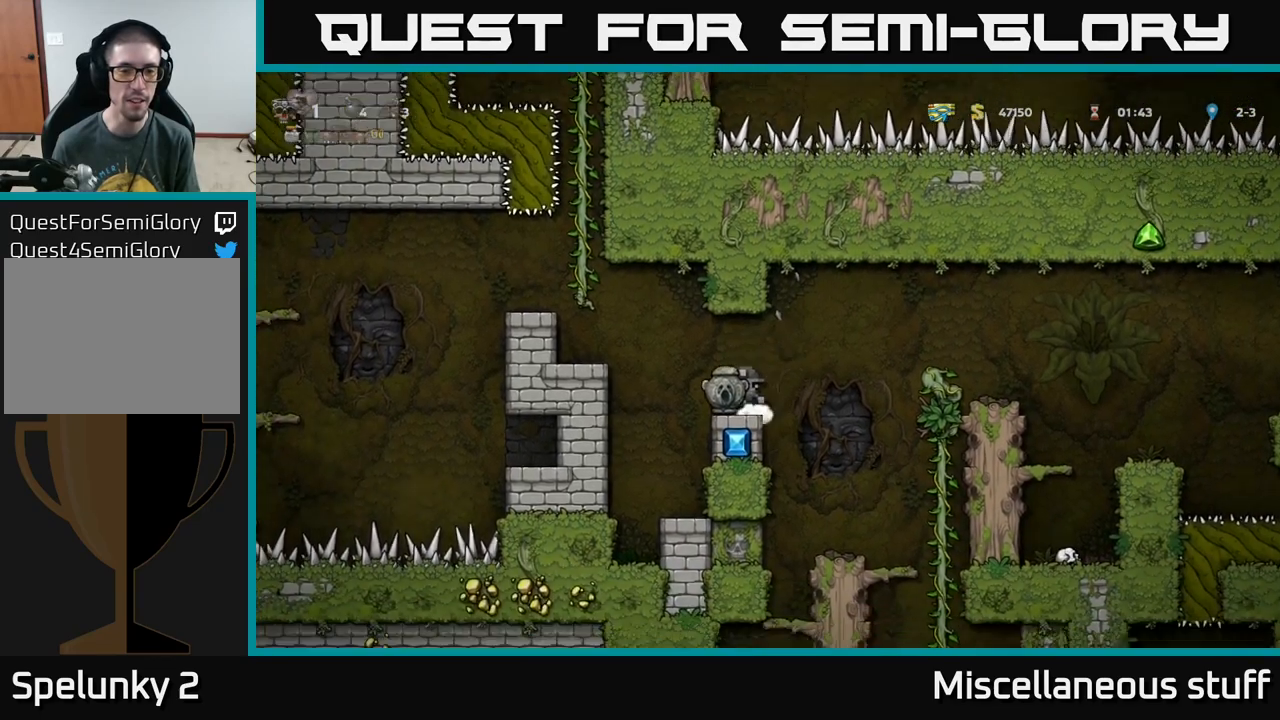
{"buttons": ["DPAD_UP"], "left_stick": "center", "events": [[67, "A", "down"], [333, "DPAD_LEFT", "up"], [350, "A", "up"], [350, "DPAD_UP", "down"]]}
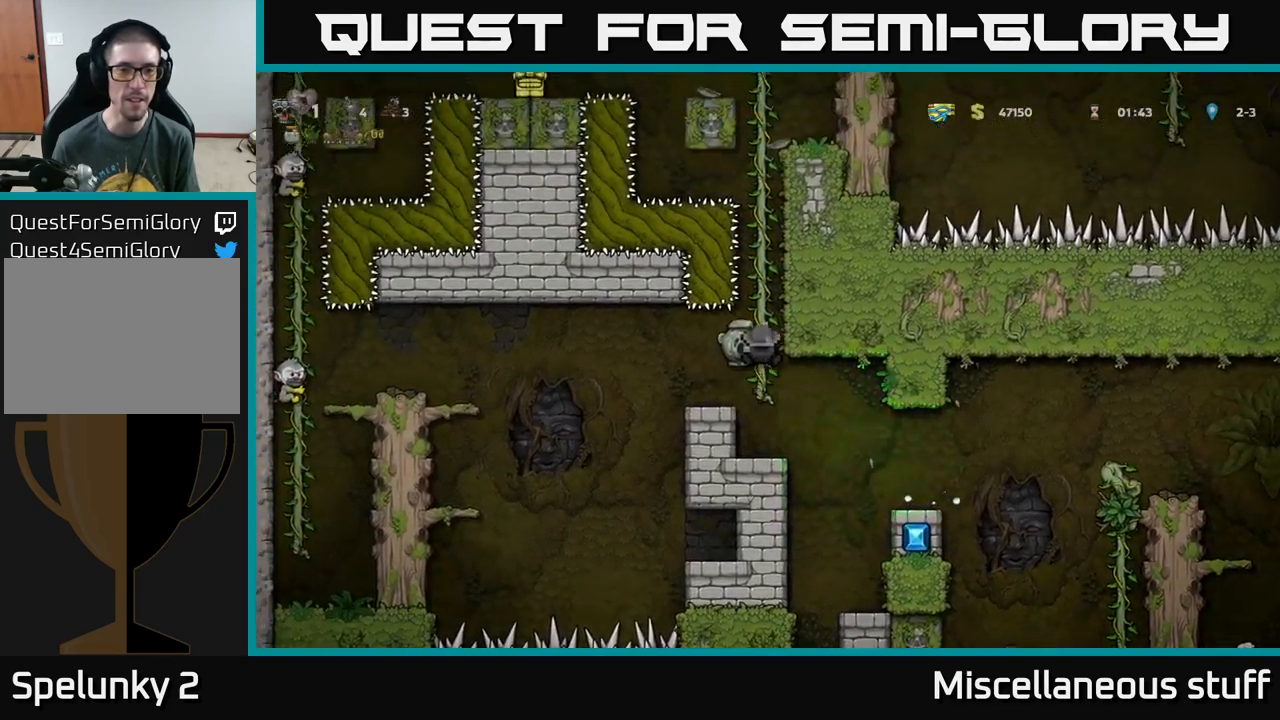
{"buttons": ["DPAD_UP"], "left_stick": "center", "events": []}
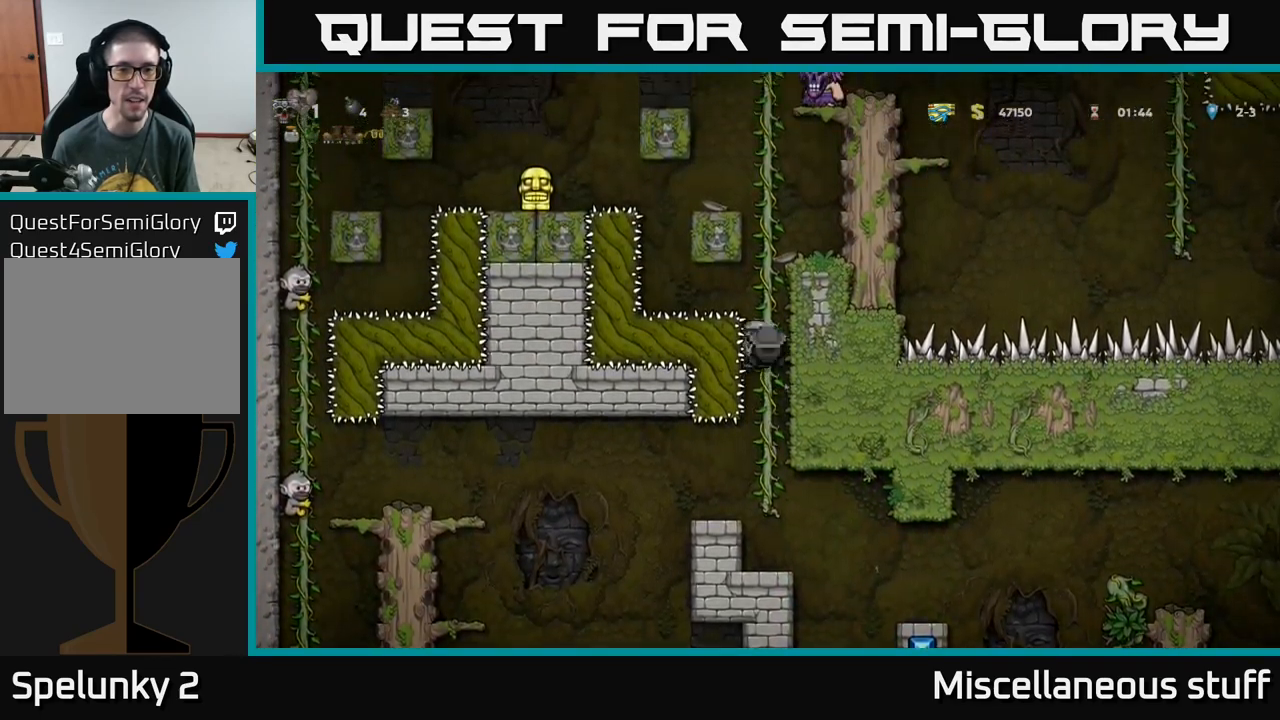
{"buttons": [], "left_stick": "center", "events": [[500, "DPAD_UP", "up"]]}
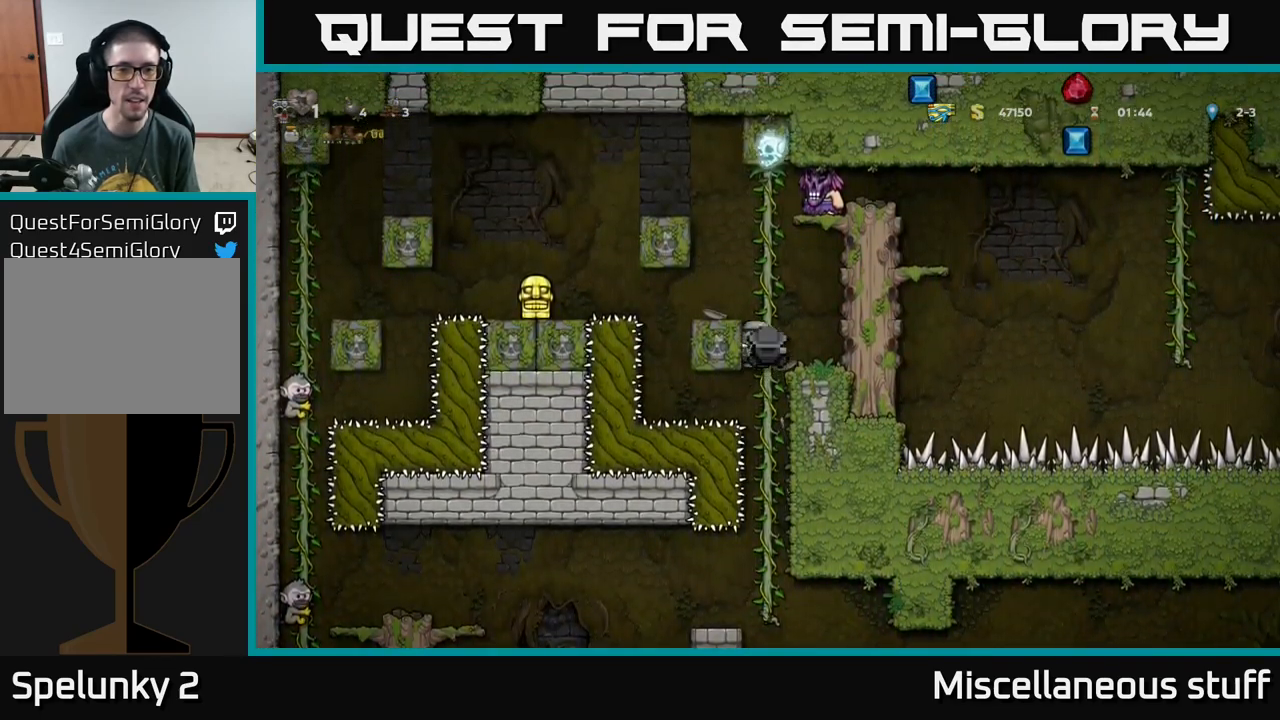
{"buttons": ["DPAD_DOWN"], "left_stick": "center", "events": [[283, "DPAD_DOWN", "down"]]}
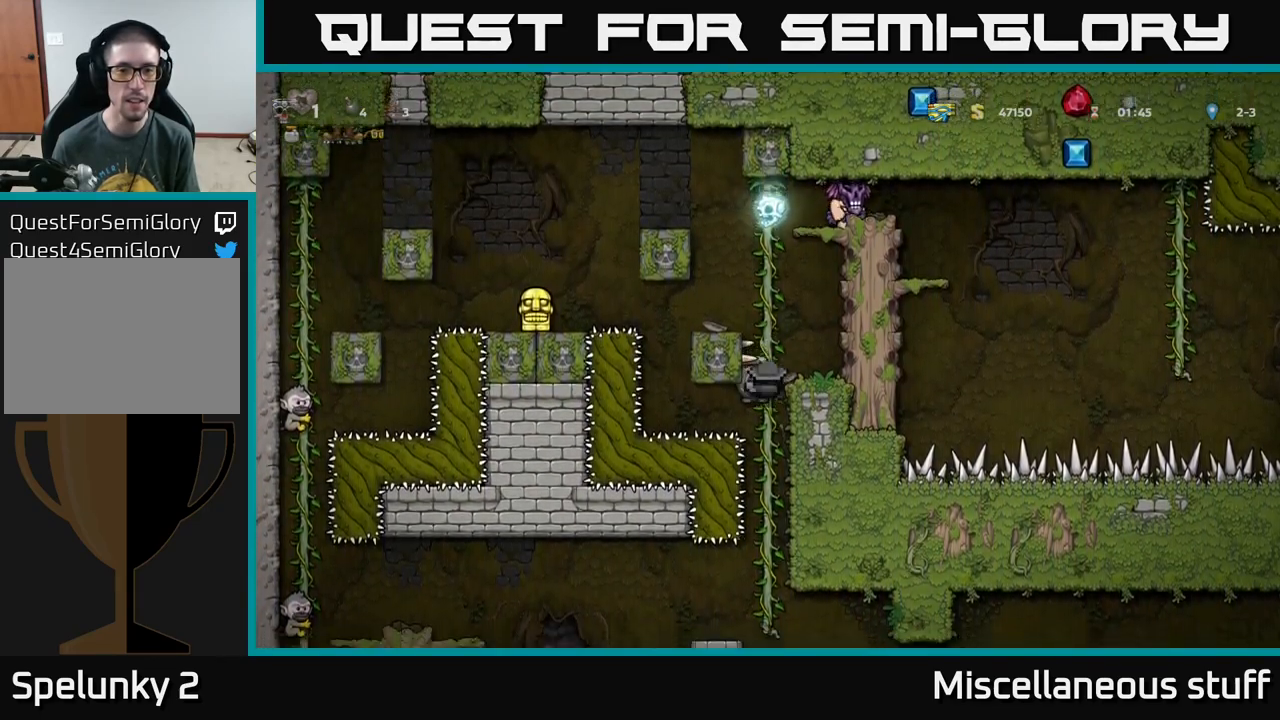
{"buttons": ["DPAD_RIGHT"], "left_stick": "center", "events": [[350, "DPAD_DOWN", "up"], [350, "DPAD_RIGHT", "down"]]}
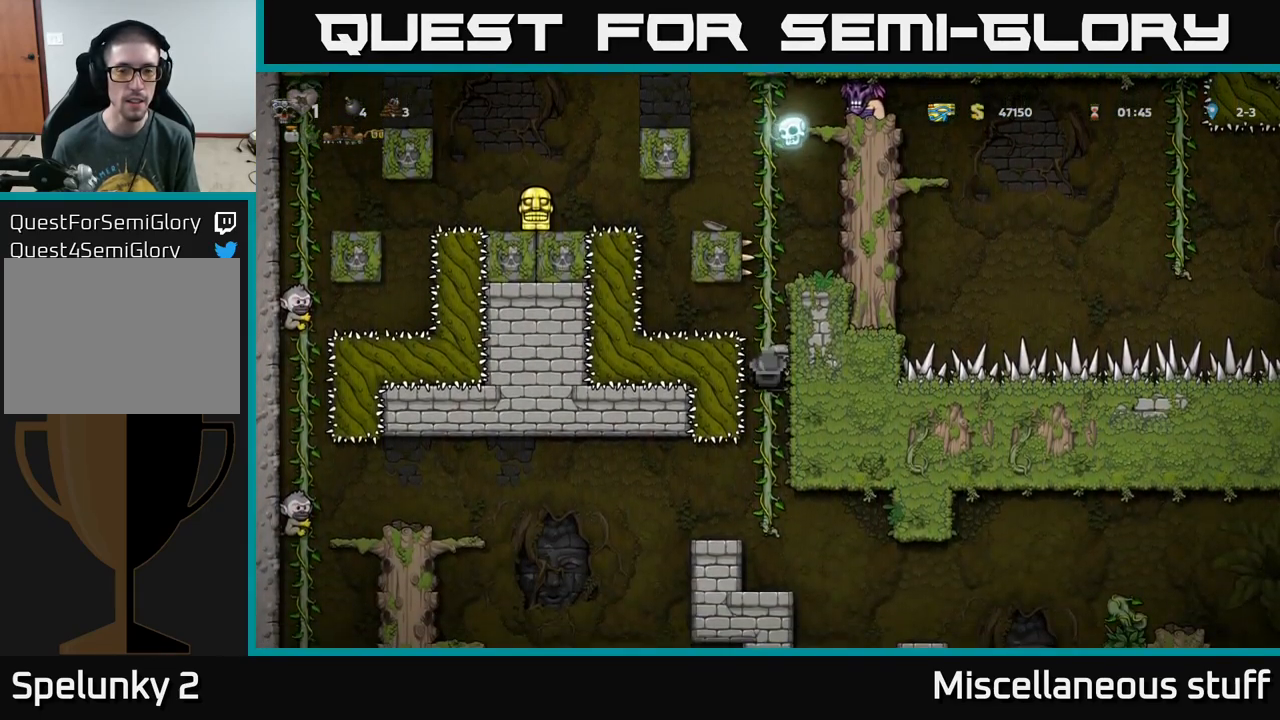
{"buttons": [], "left_stick": "center", "events": [[50, "DPAD_RIGHT", "up"]]}
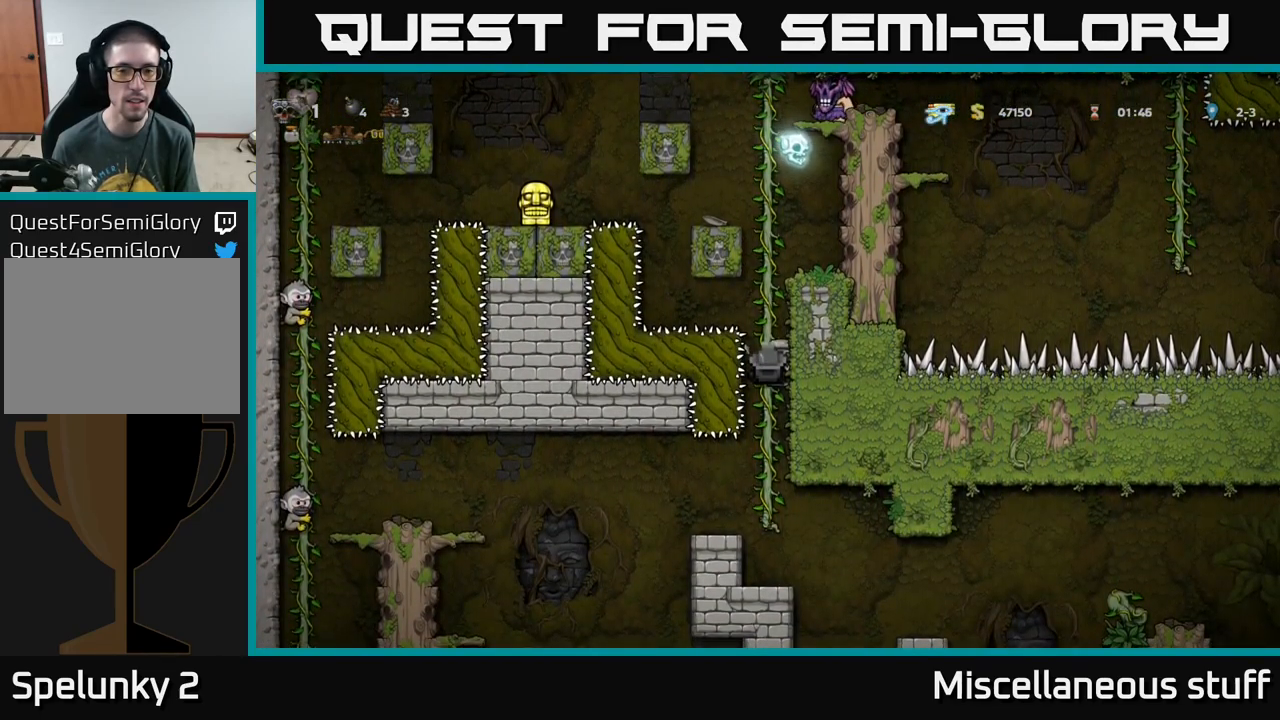
{"buttons": [], "left_stick": "center", "events": []}
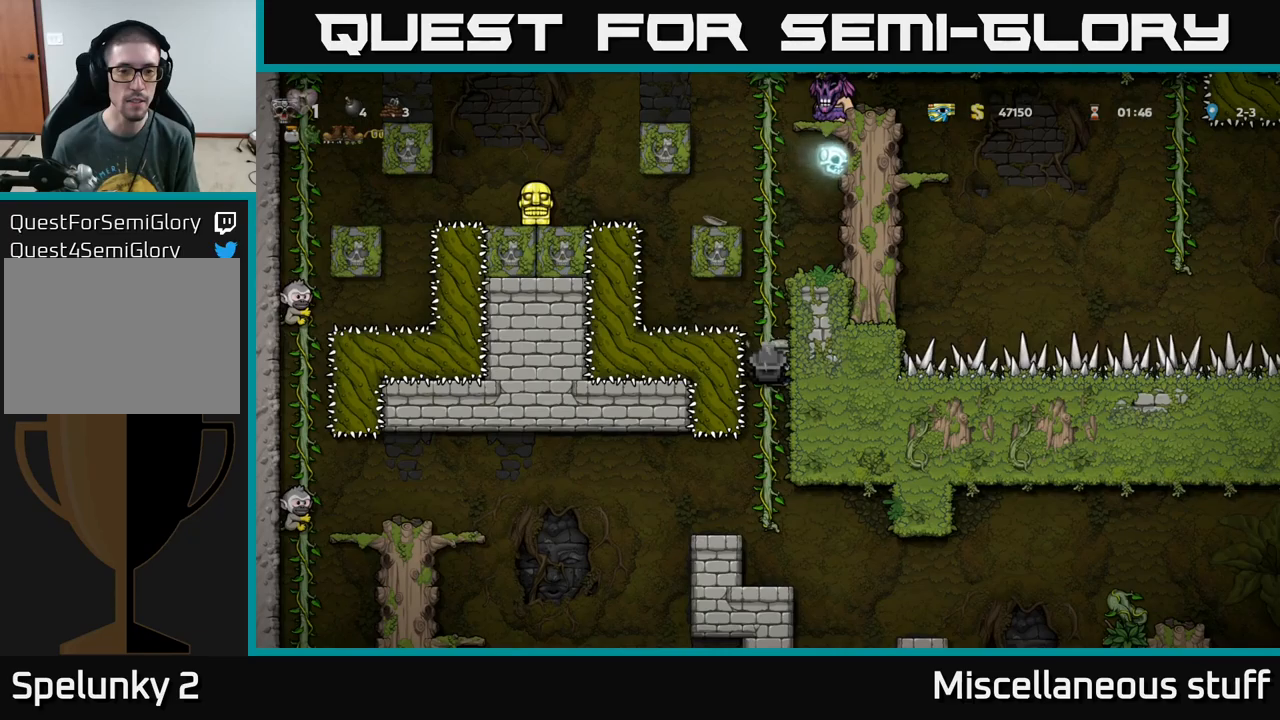
{"buttons": ["A", "DPAD_DOWN"], "left_stick": "center", "events": [[350, "DPAD_DOWN", "down"], [483, "A", "down"]]}
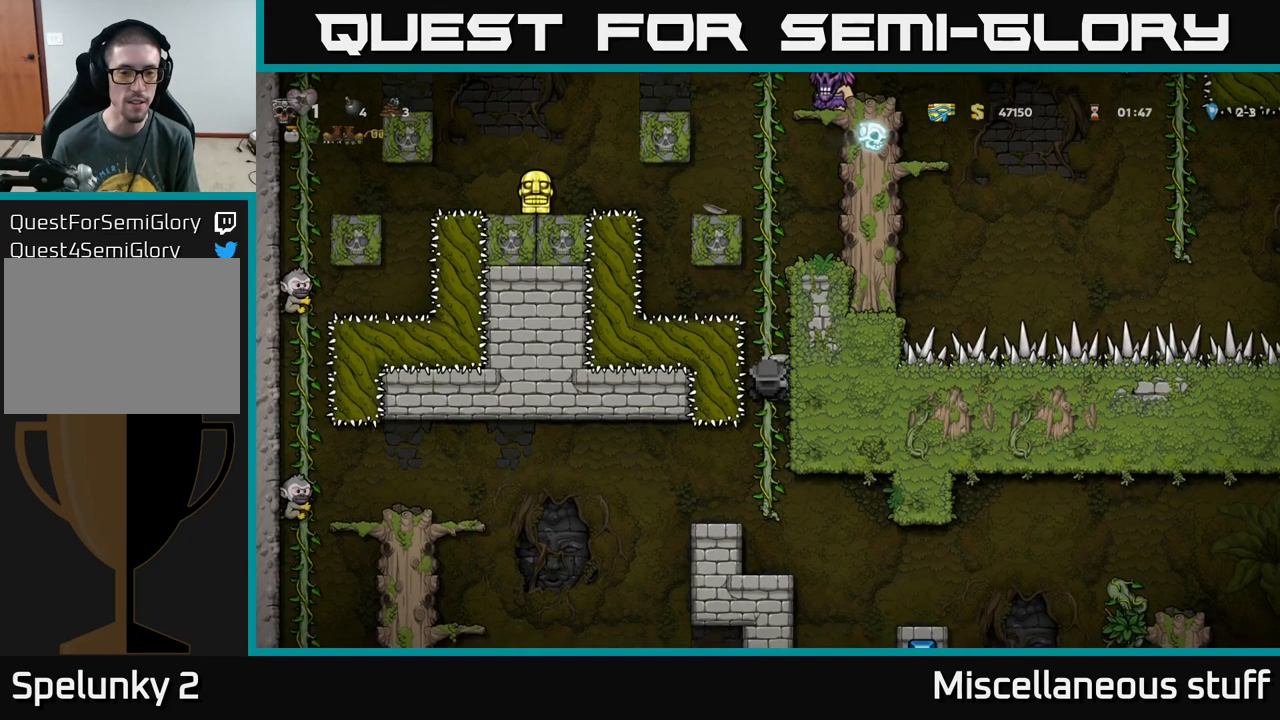
{"buttons": ["DPAD_DOWN"], "left_stick": "center", "events": [[100, "A", "up"], [183, "DPAD_DOWN", "up"], [417, "DPAD_DOWN", "down"]]}
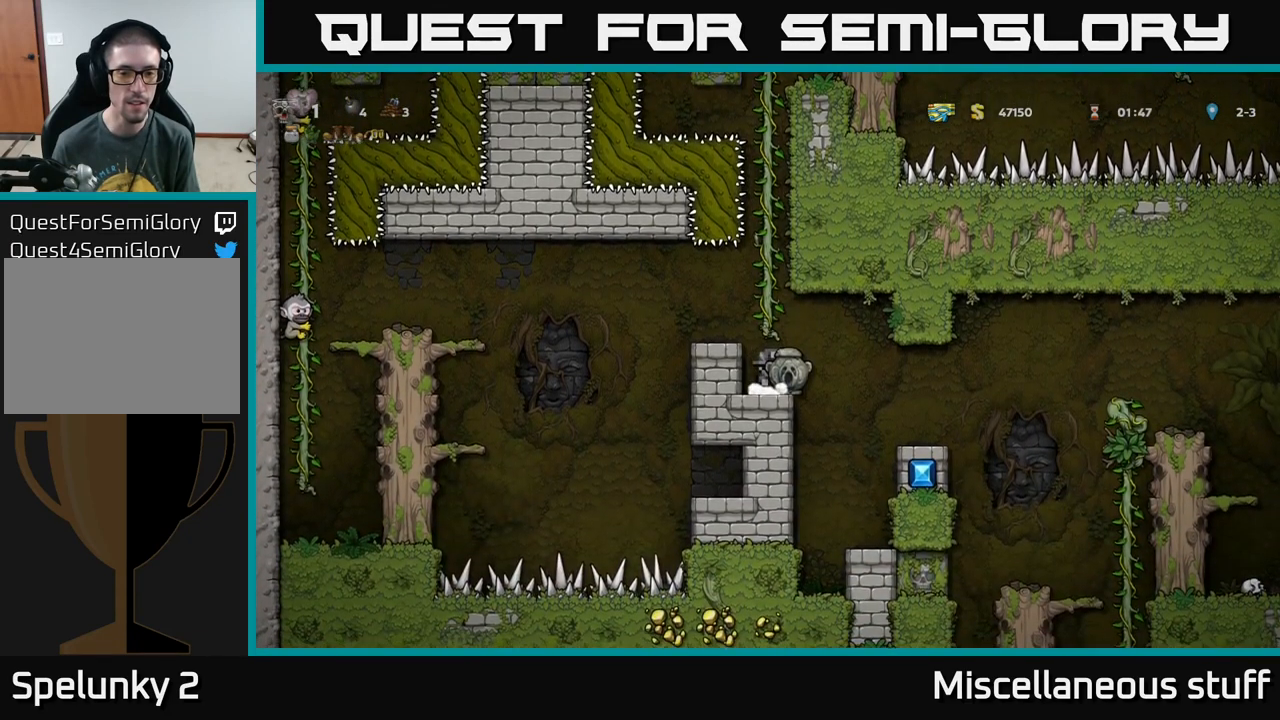
{"buttons": ["DPAD_DOWN"], "left_stick": "center", "events": []}
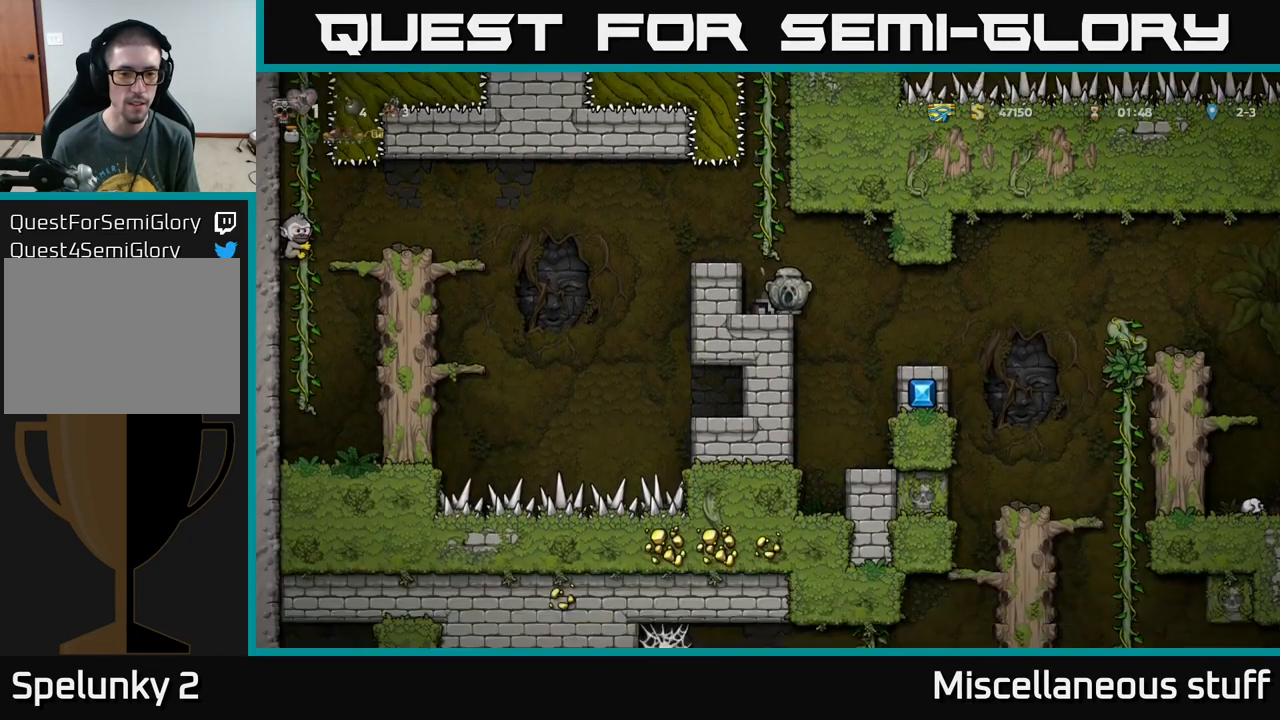
{"buttons": ["DPAD_DOWN"], "left_stick": "center", "events": []}
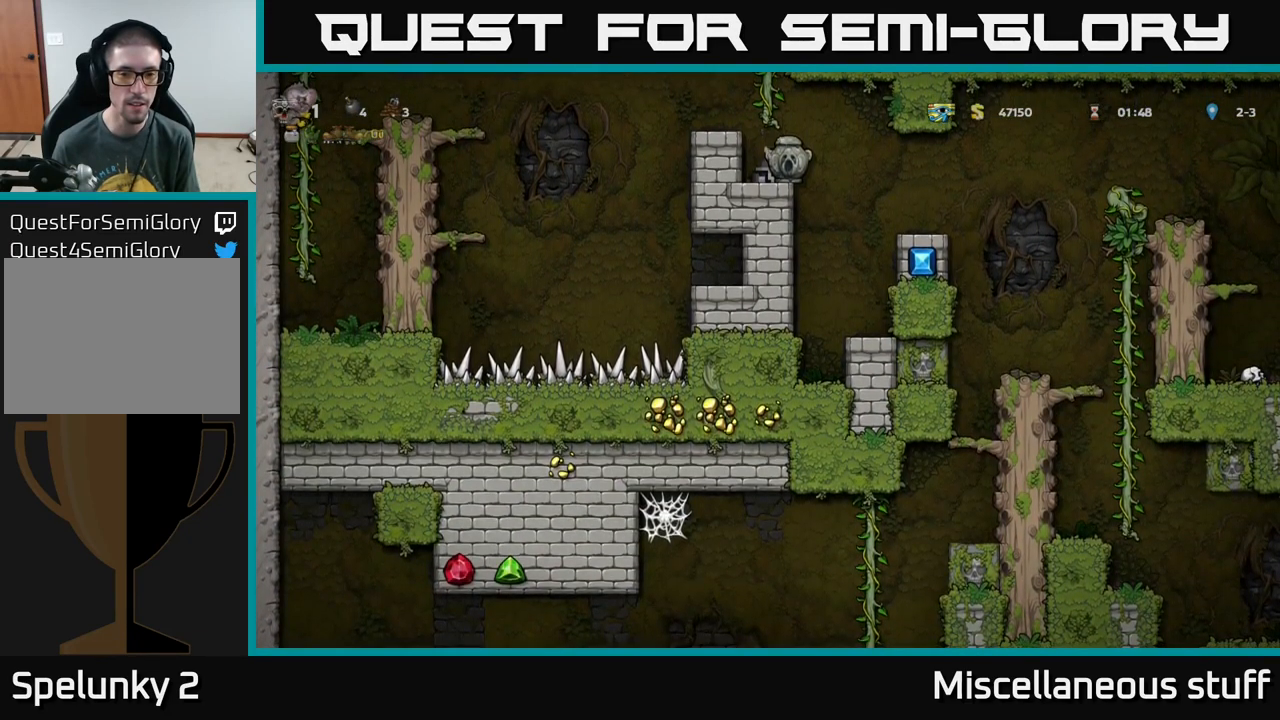
{"buttons": ["DPAD_LEFT"], "left_stick": "center", "events": [[350, "DPAD_DOWN", "up"], [350, "DPAD_LEFT", "down"]]}
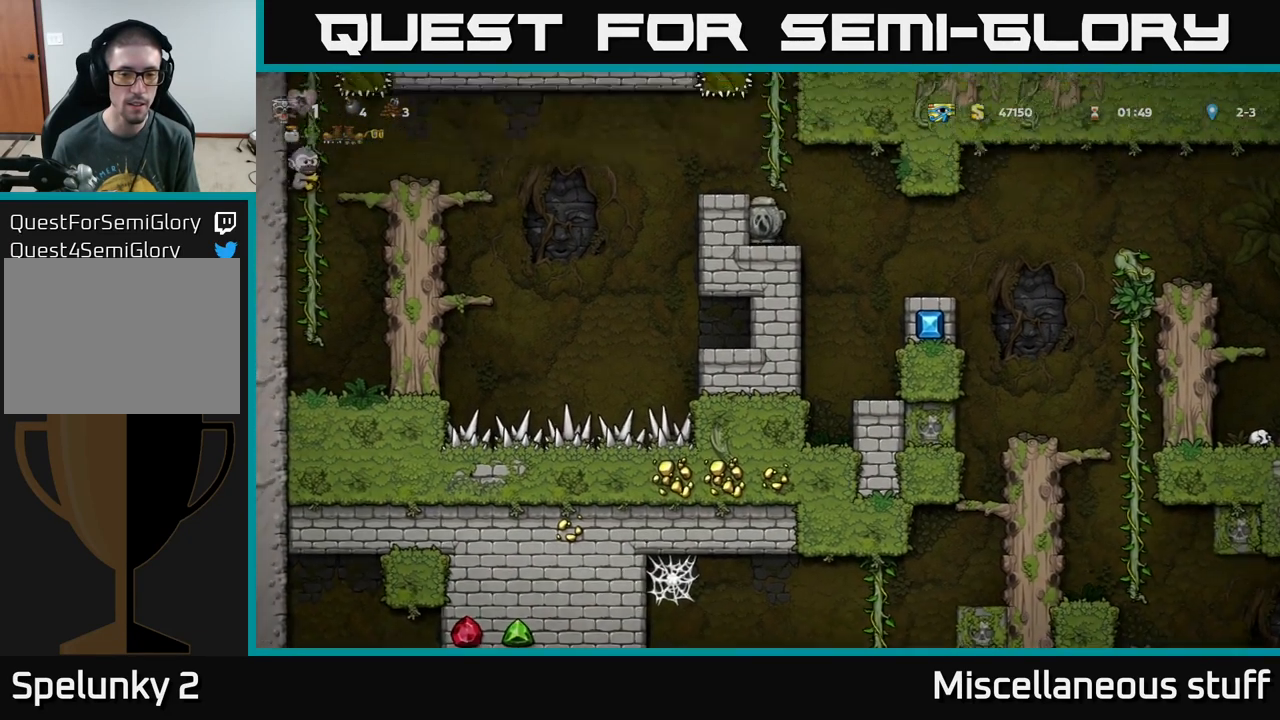
{"buttons": [], "left_stick": "center", "events": [[33, "DPAD_LEFT", "up"]]}
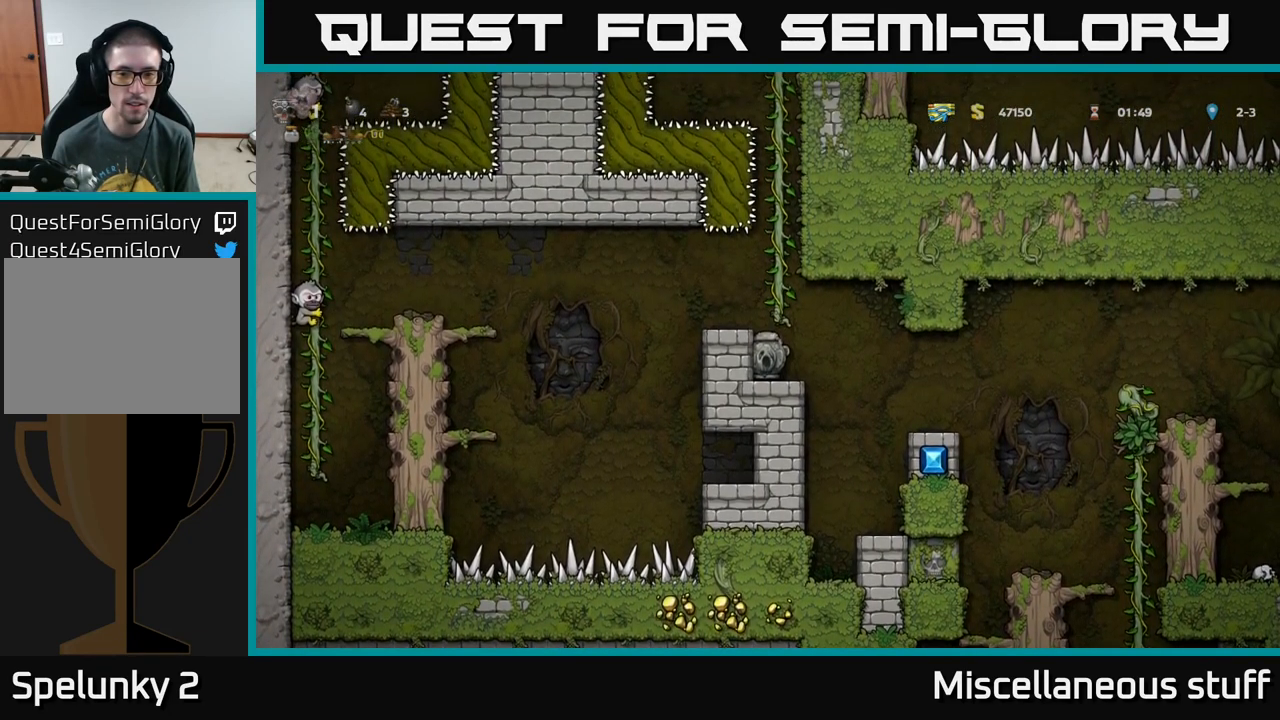
{"buttons": ["DPAD_RIGHT"], "left_stick": "center", "events": [[50, "DPAD_RIGHT", "down"]]}
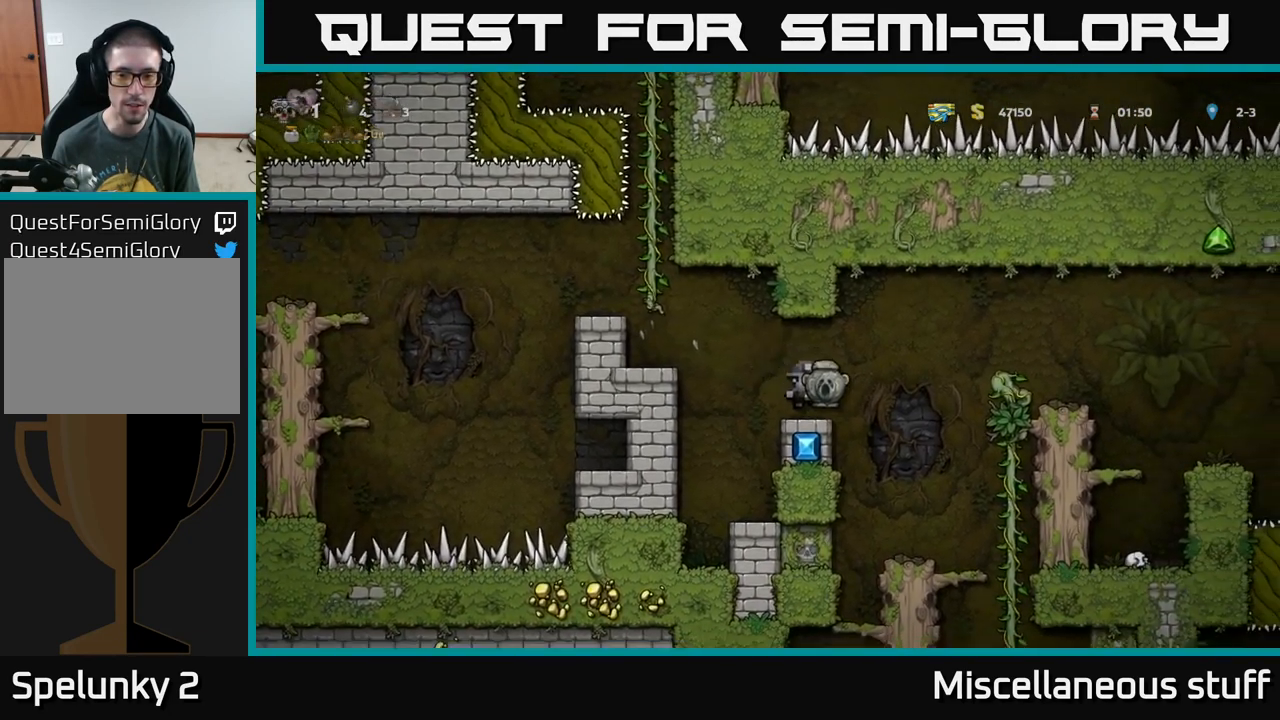
{"buttons": [], "left_stick": "center", "events": [[150, "DPAD_RIGHT", "up"]]}
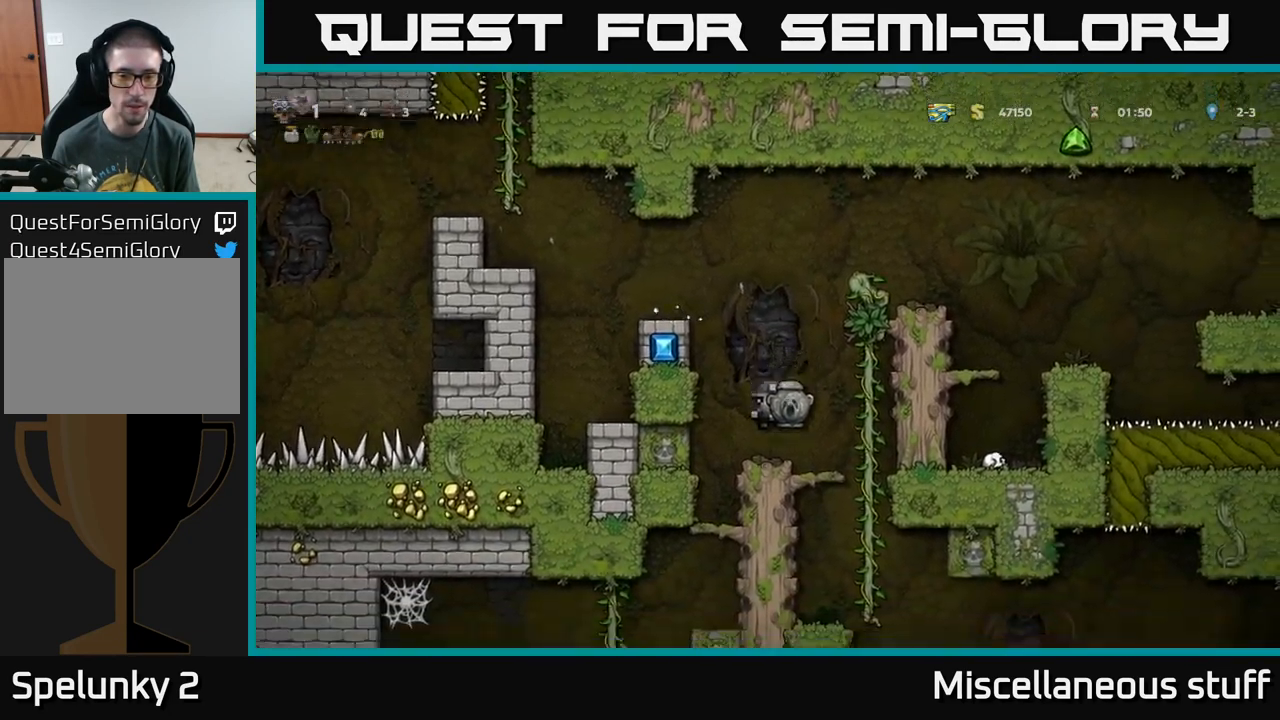
{"buttons": [], "left_stick": "center", "events": [[83, "DPAD_LEFT", "down"], [200, "DPAD_LEFT", "up"]]}
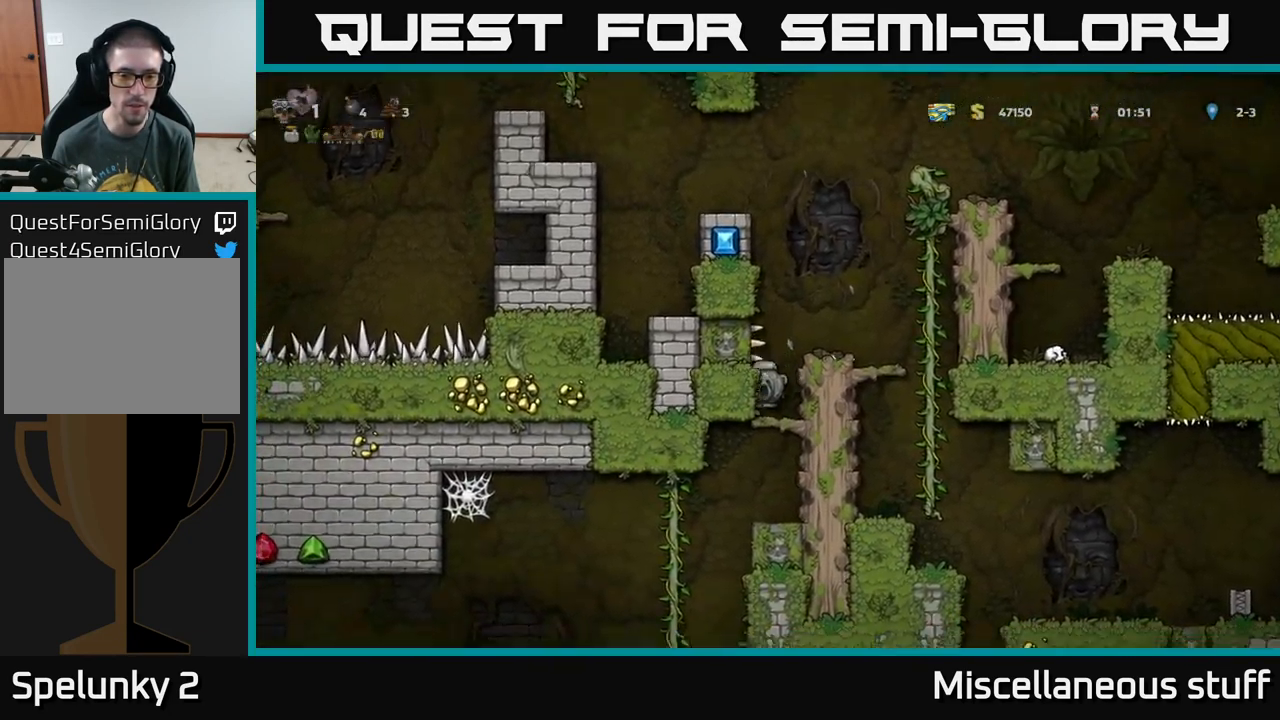
{"buttons": [], "left_stick": "center", "events": [[100, "DPAD_DOWN", "down"], [183, "A", "down"], [267, "A", "up"], [367, "DPAD_DOWN", "up"]]}
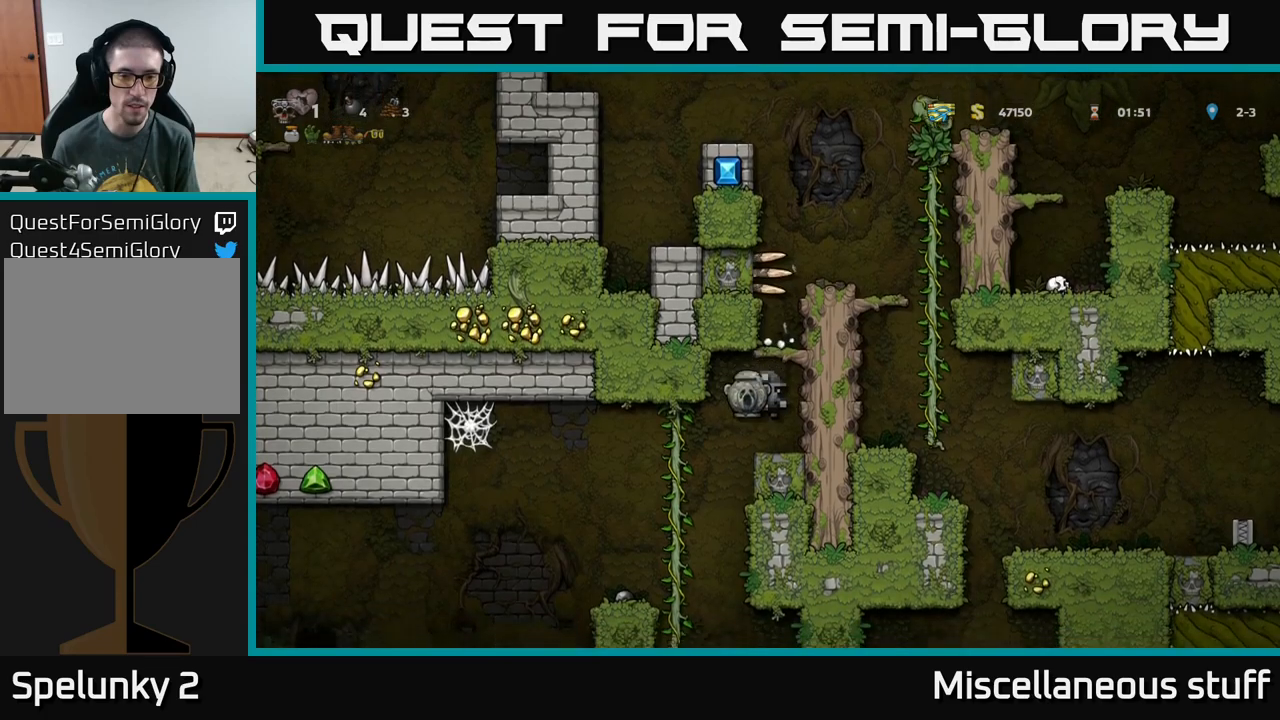
{"buttons": [], "left_stick": "center", "events": [[84, "DPAD_LEFT", "down"], [284, "DPAD_UP", "down"], [317, "DPAD_LEFT", "up"], [400, "DPAD_UP", "up"]]}